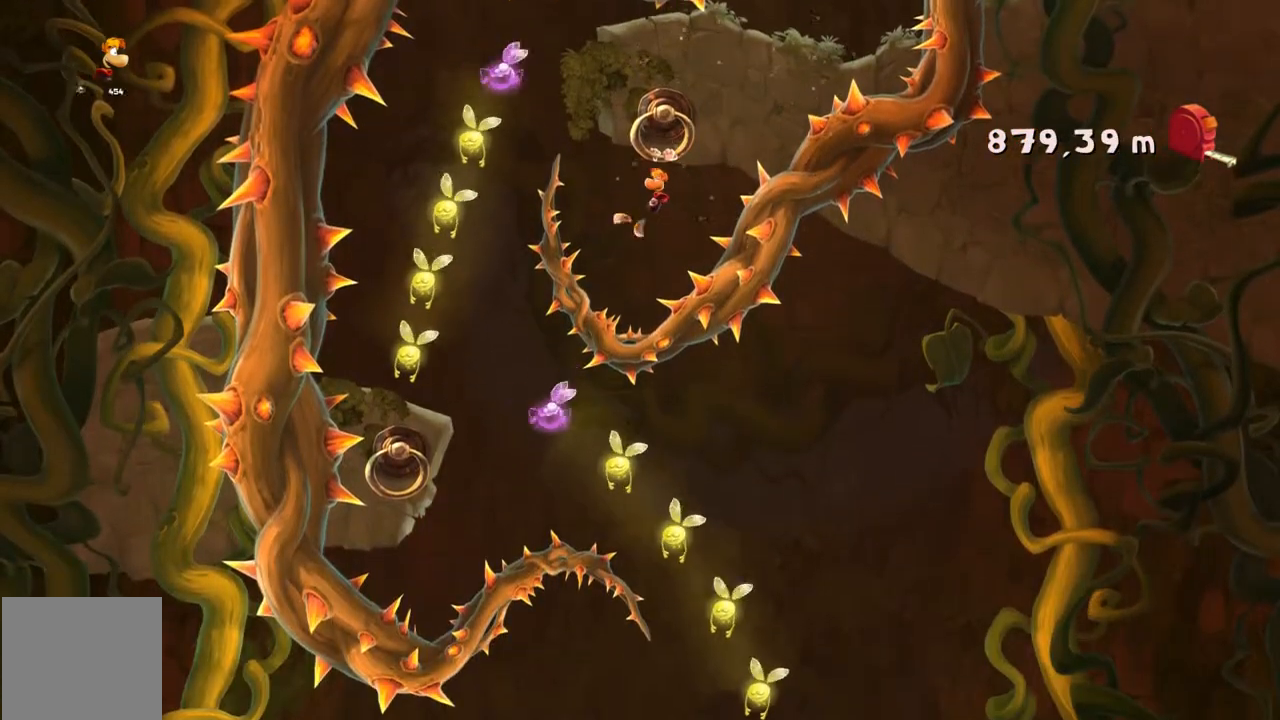
Gameplay with a controller (Xbox layout); each line is a JSON object with the inputs held at the frame after it. "events" lists button and stick changes between this image and that frame as [ms after this image, input, new state], when the widget could be followed in between. Not read: L3 R3 SELECT right_stick.
{"buttons": [], "left_stick": "center", "events": [[200, "left_stick", "left"], [434, "left_stick", "center"]]}
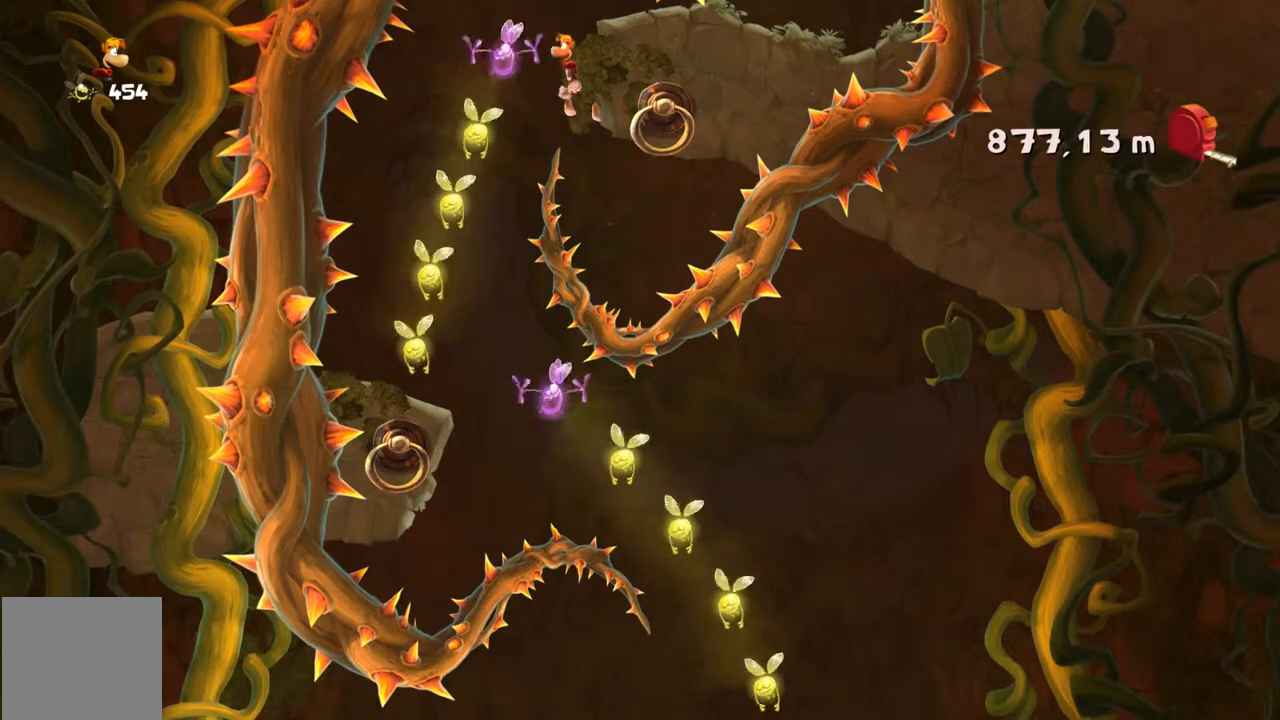
{"buttons": [], "left_stick": "center", "events": [[66, "left_stick", "right"], [500, "left_stick", "center"]]}
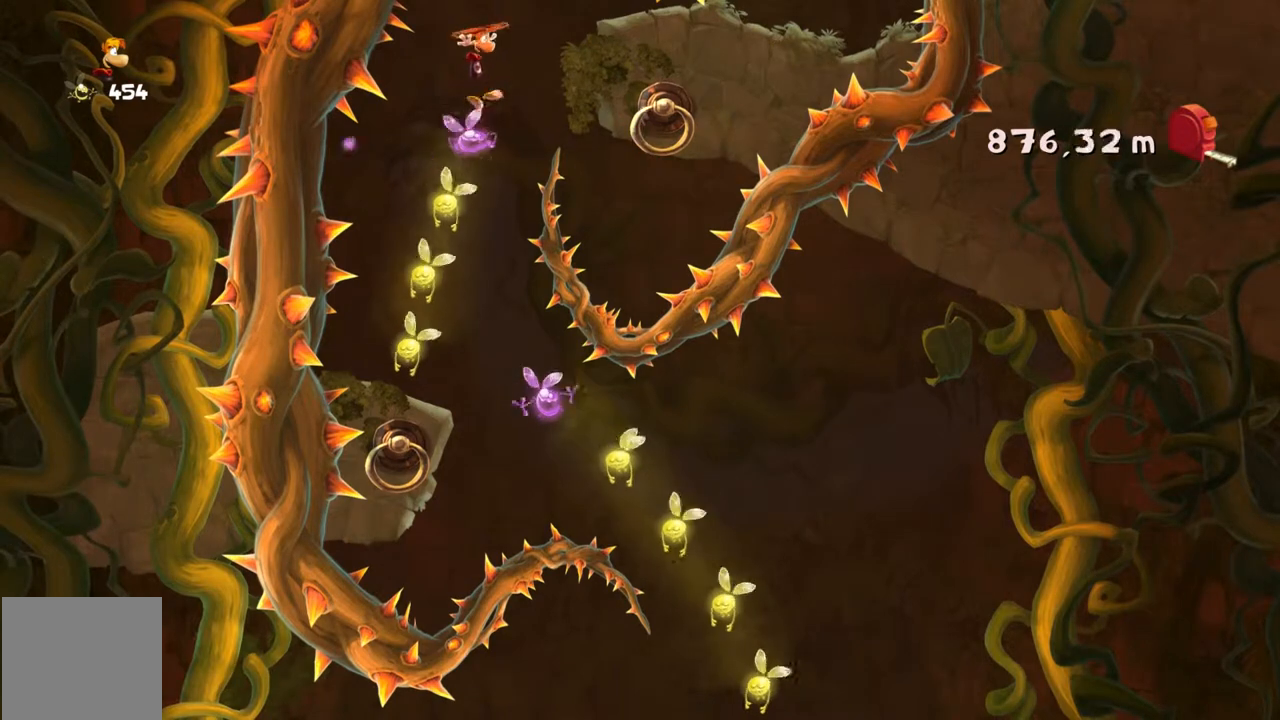
{"buttons": [], "left_stick": "center", "events": [[200, "left_stick", "left"], [367, "left_stick", "center"]]}
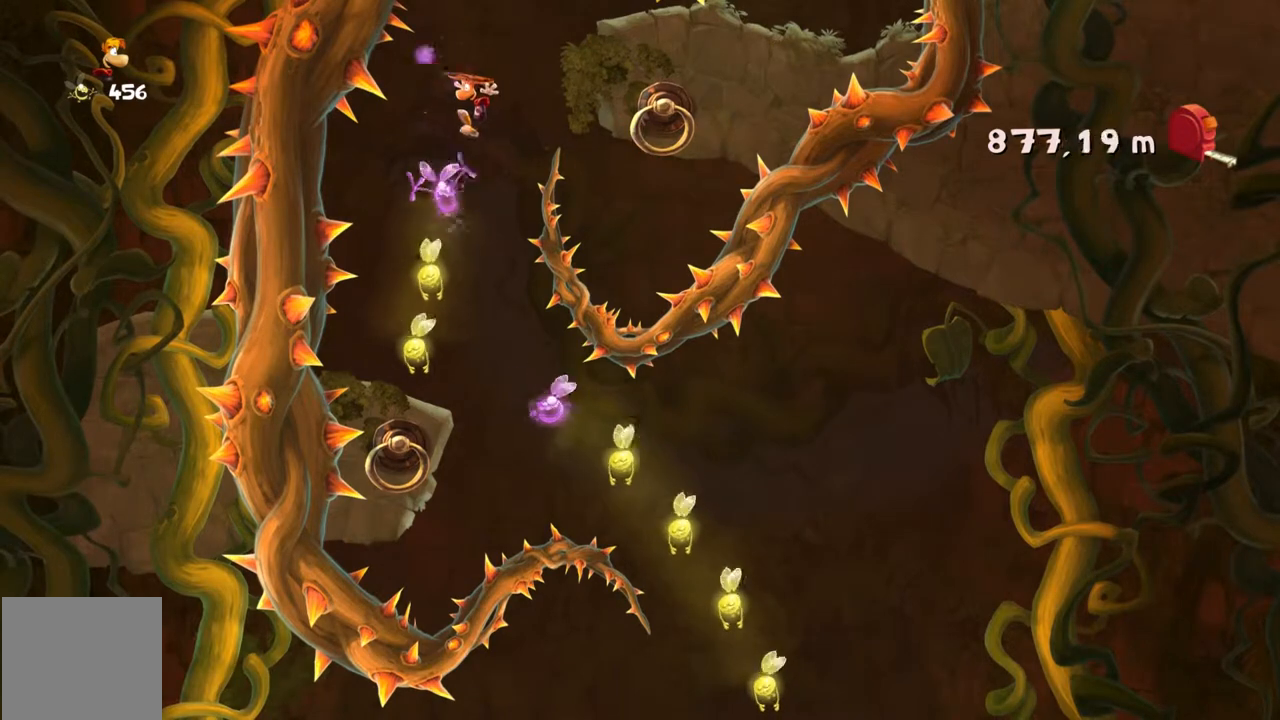
{"buttons": [], "left_stick": "center", "events": [[200, "left_stick", "left"], [333, "left_stick", "center"]]}
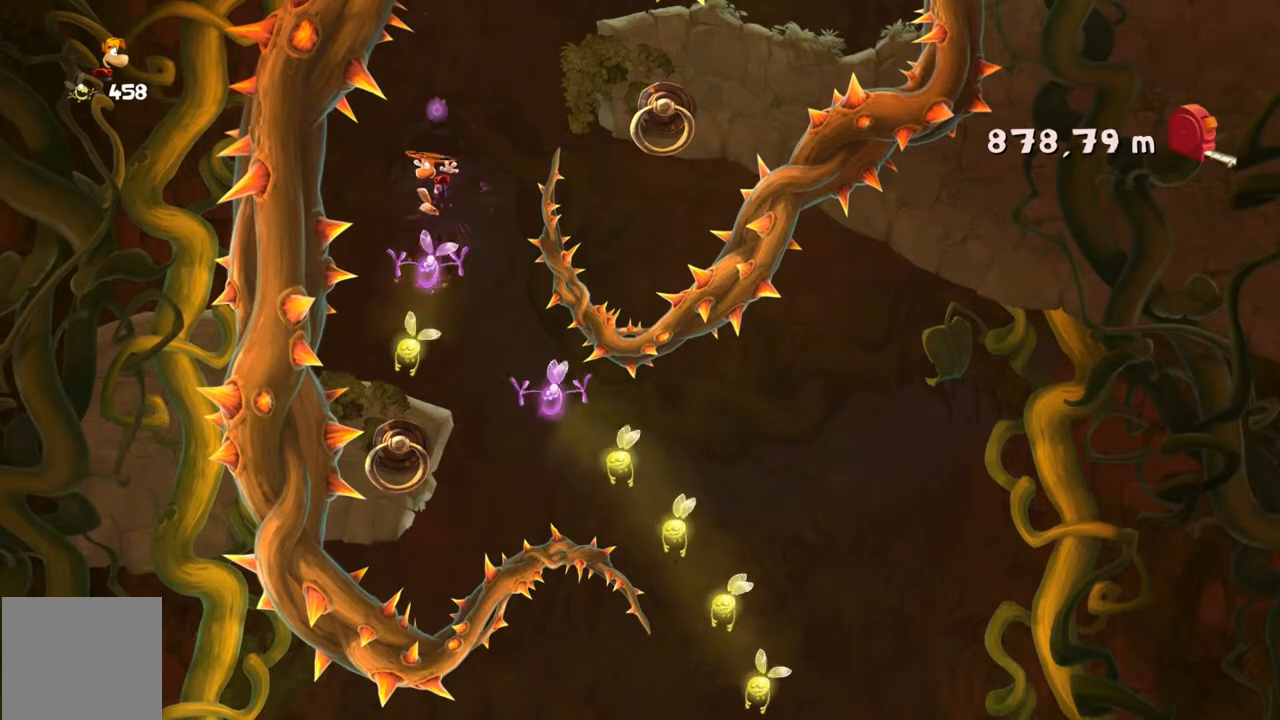
{"buttons": [], "left_stick": "center", "events": [[234, "left_stick", "right"], [367, "left_stick", "center"]]}
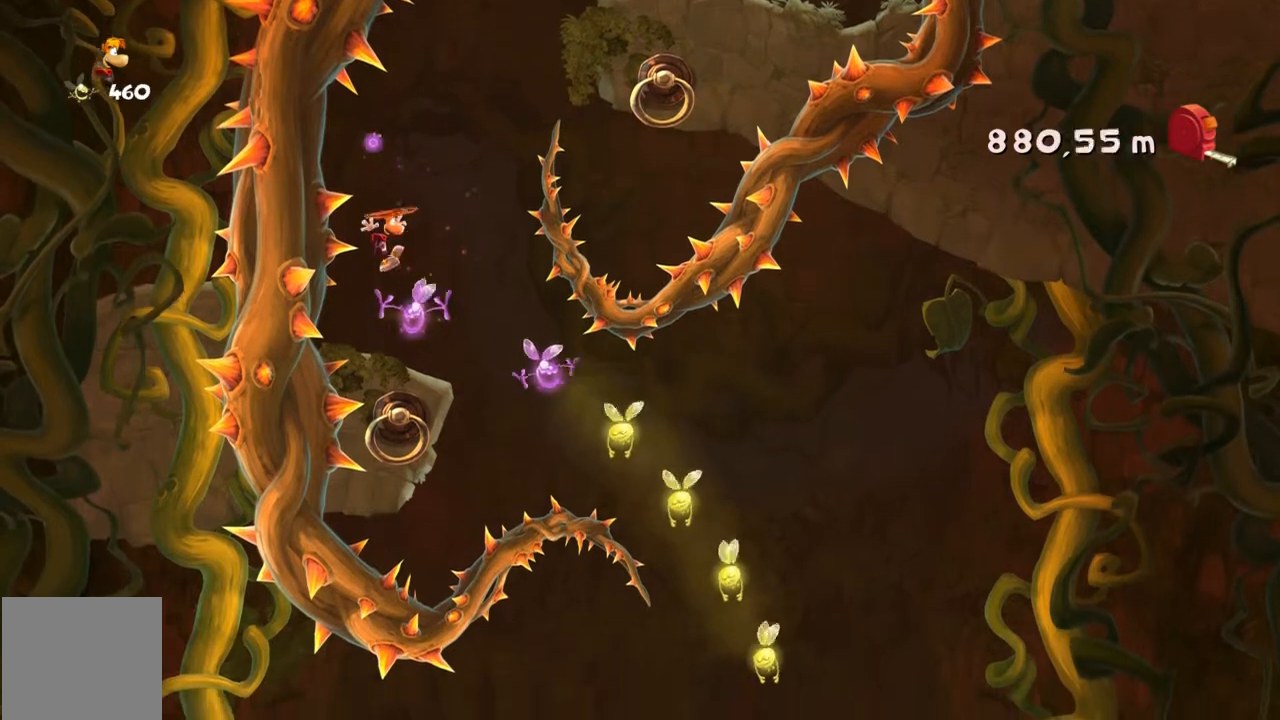
{"buttons": [], "left_stick": "center", "events": [[233, "left_stick", "right"], [467, "left_stick", "center"]]}
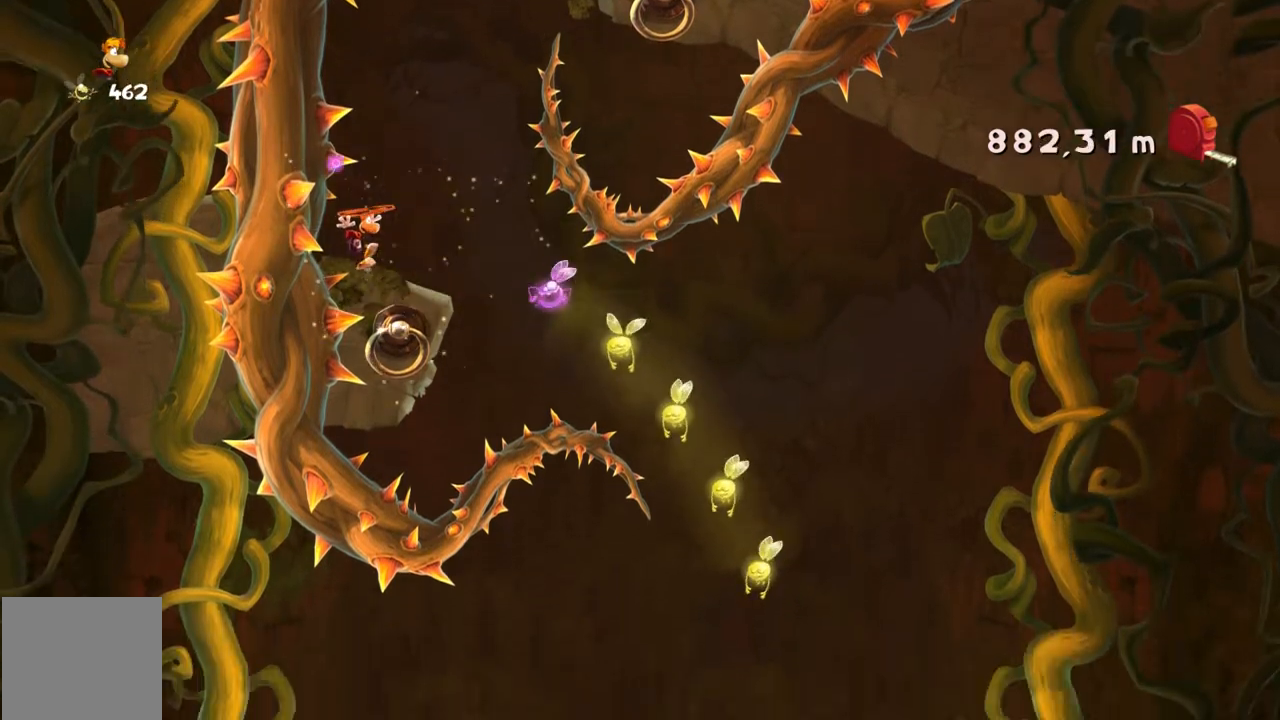
{"buttons": [], "left_stick": "center", "events": [[200, "left_stick", "right"], [501, "left_stick", "center"]]}
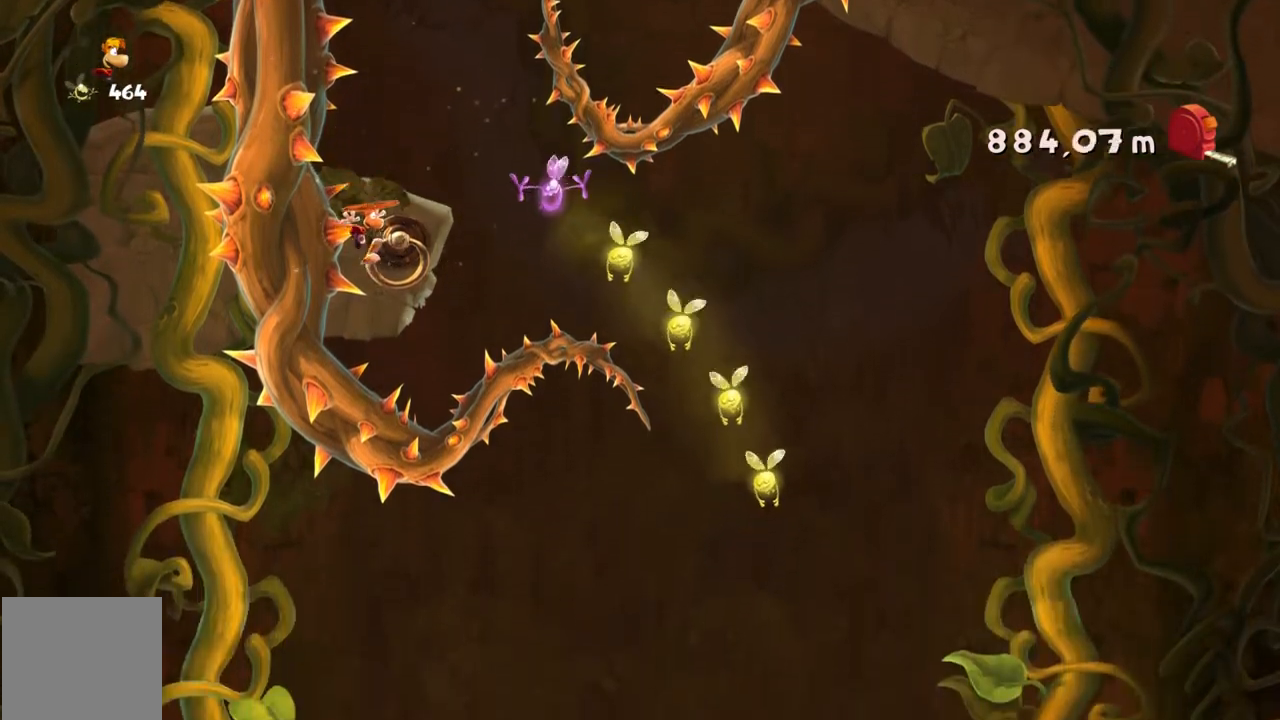
{"buttons": [], "left_stick": "right", "events": [[400, "left_stick", "right"]]}
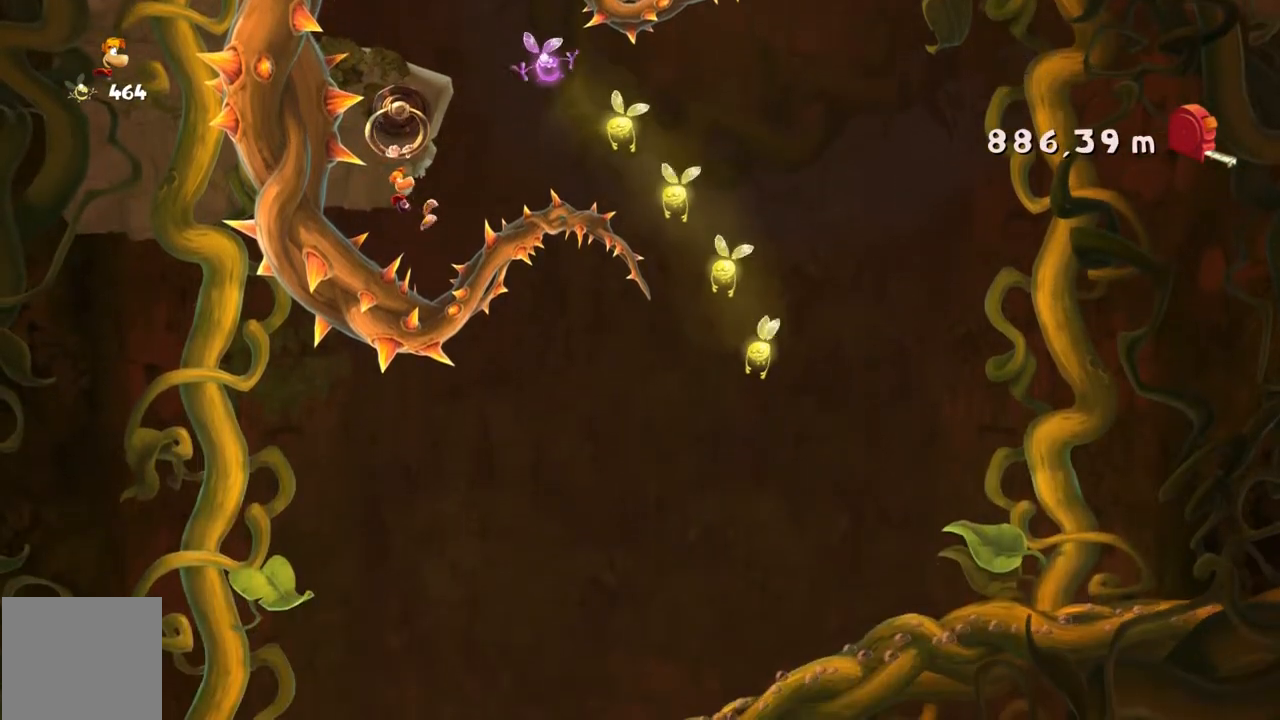
{"buttons": [], "left_stick": "center", "events": [[467, "left_stick", "center"]]}
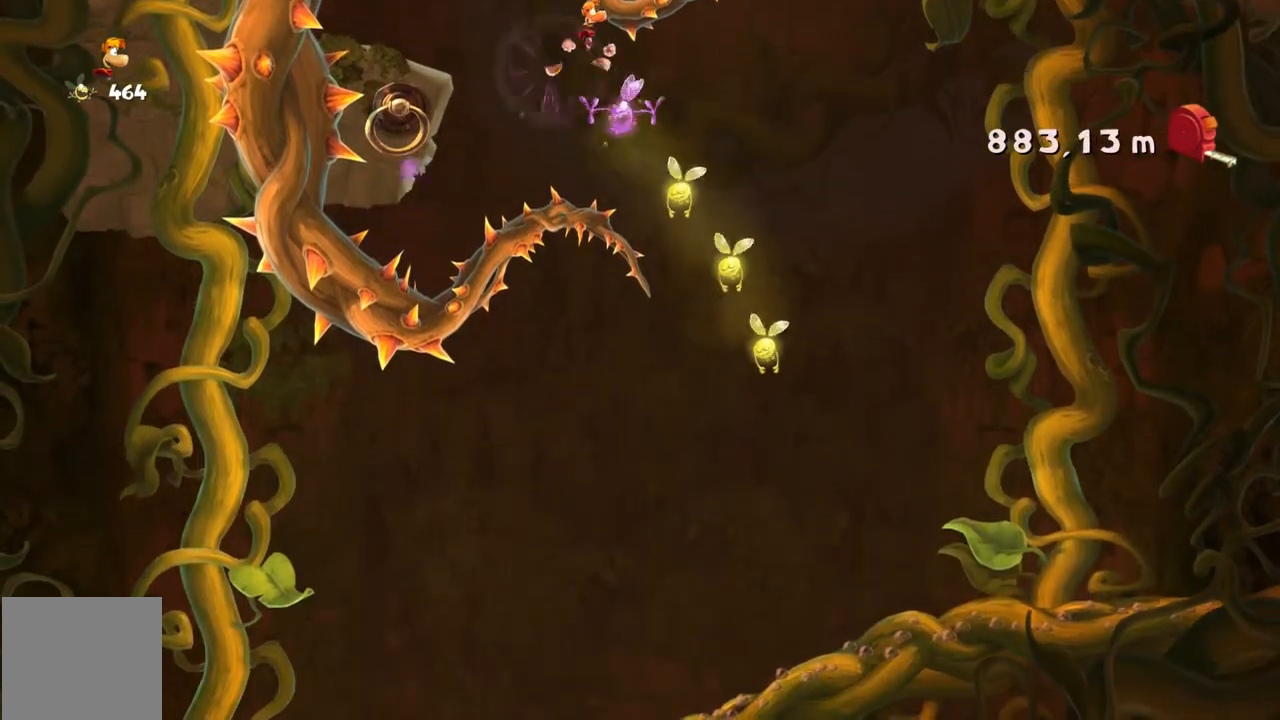
{"buttons": [], "left_stick": "left", "events": [[300, "left_stick", "left"]]}
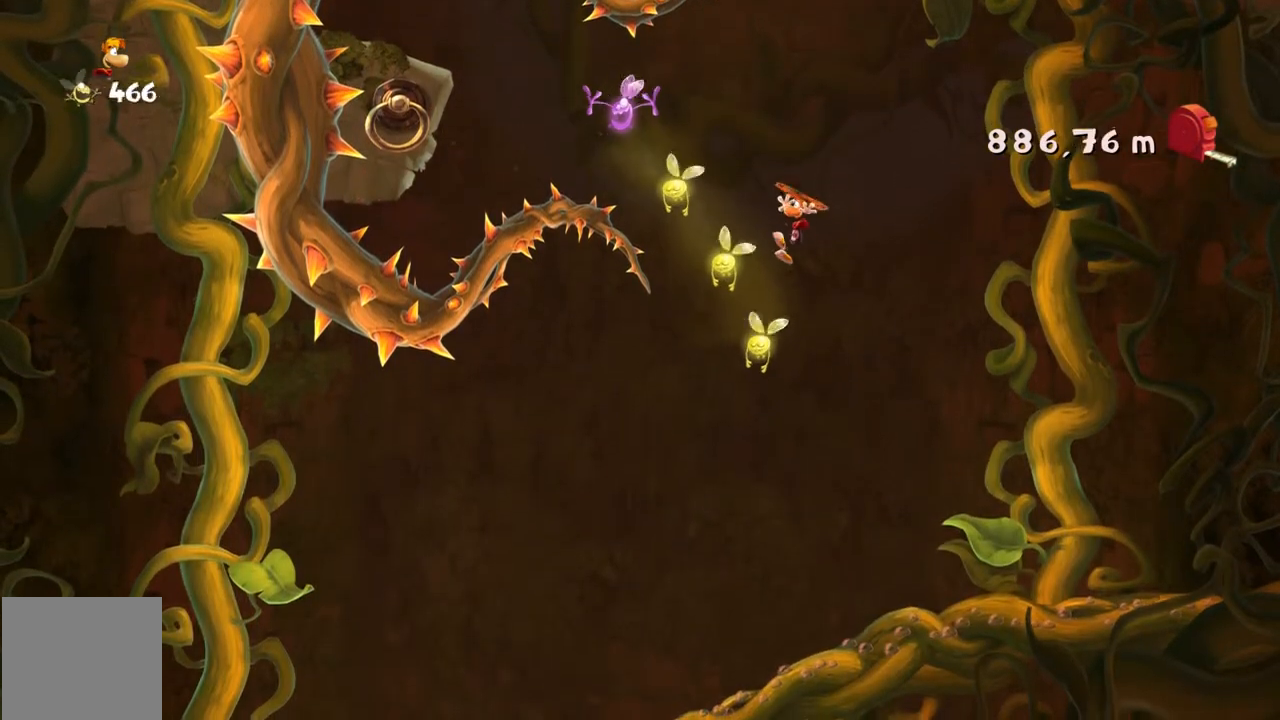
{"buttons": [], "left_stick": "center", "events": [[467, "left_stick", "center"]]}
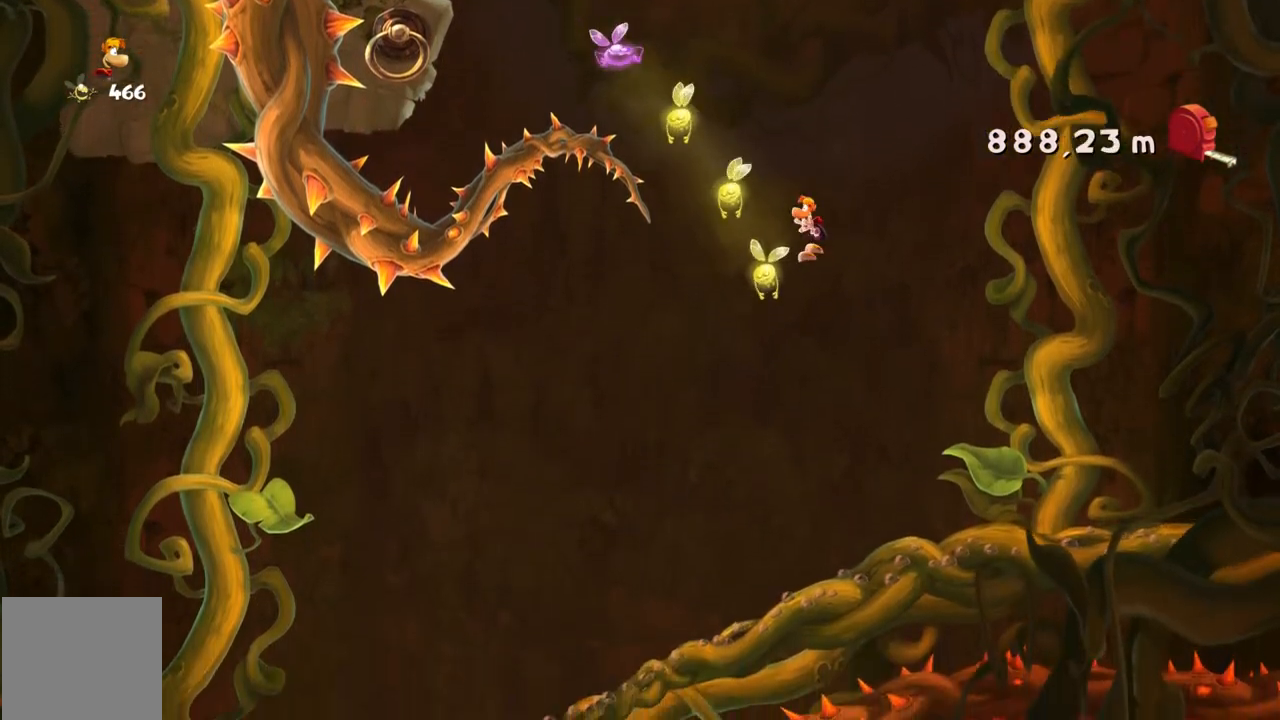
{"buttons": [], "left_stick": "left", "events": [[266, "left_stick", "left"]]}
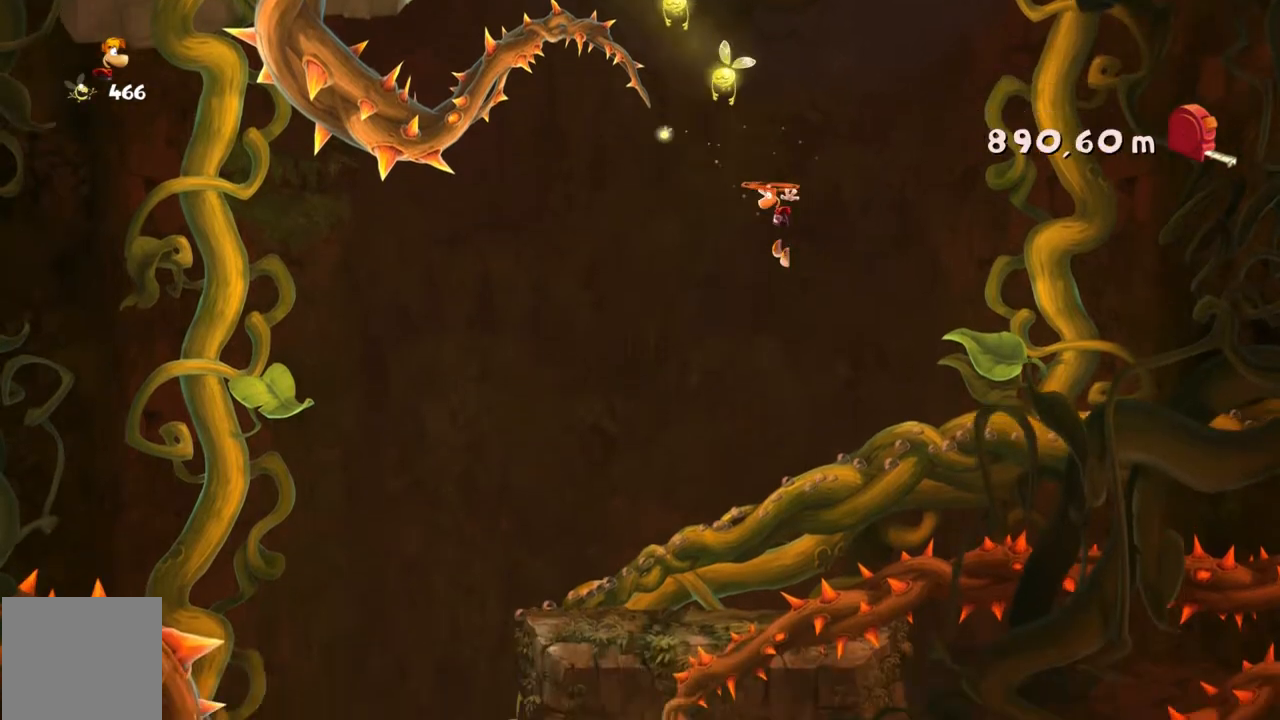
{"buttons": ["A"], "left_stick": "left", "events": [[133, "A", "down"]]}
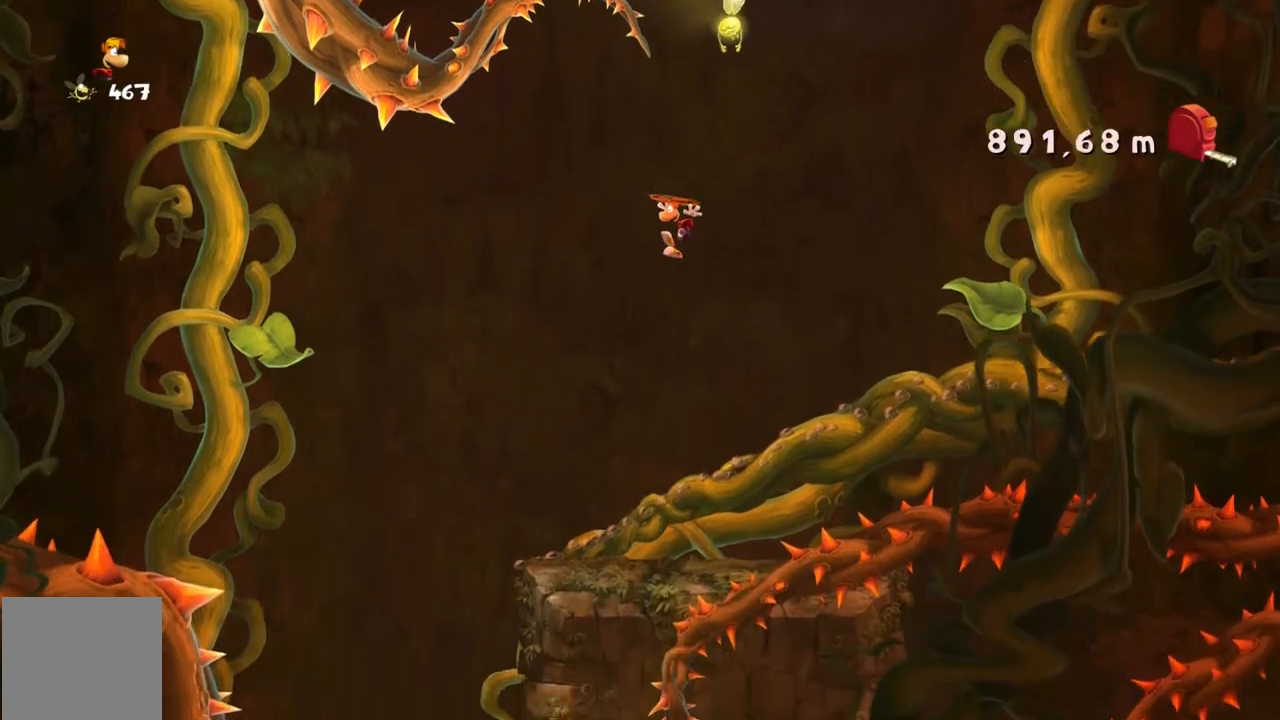
{"buttons": [], "left_stick": "center", "events": [[100, "left_stick", "center"], [166, "A", "up"], [333, "A", "down"], [333, "X", "down"], [400, "X", "up"], [433, "A", "up"]]}
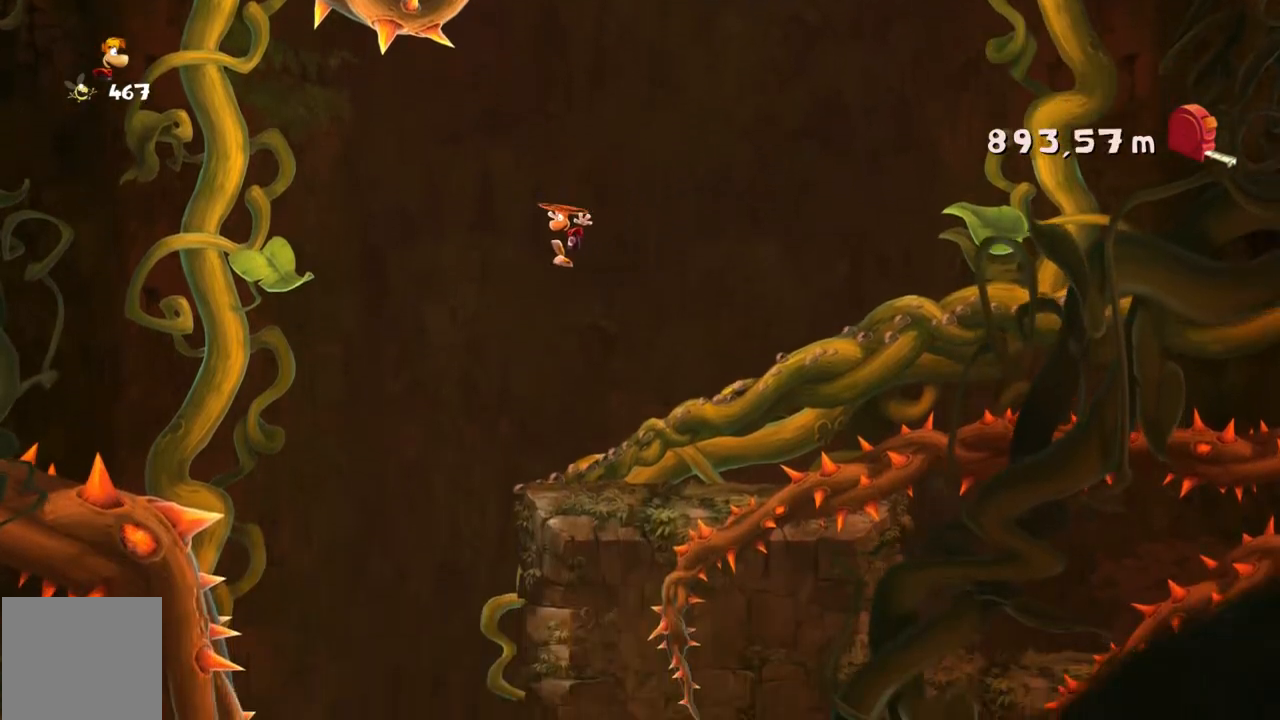
{"buttons": [], "left_stick": "center"}
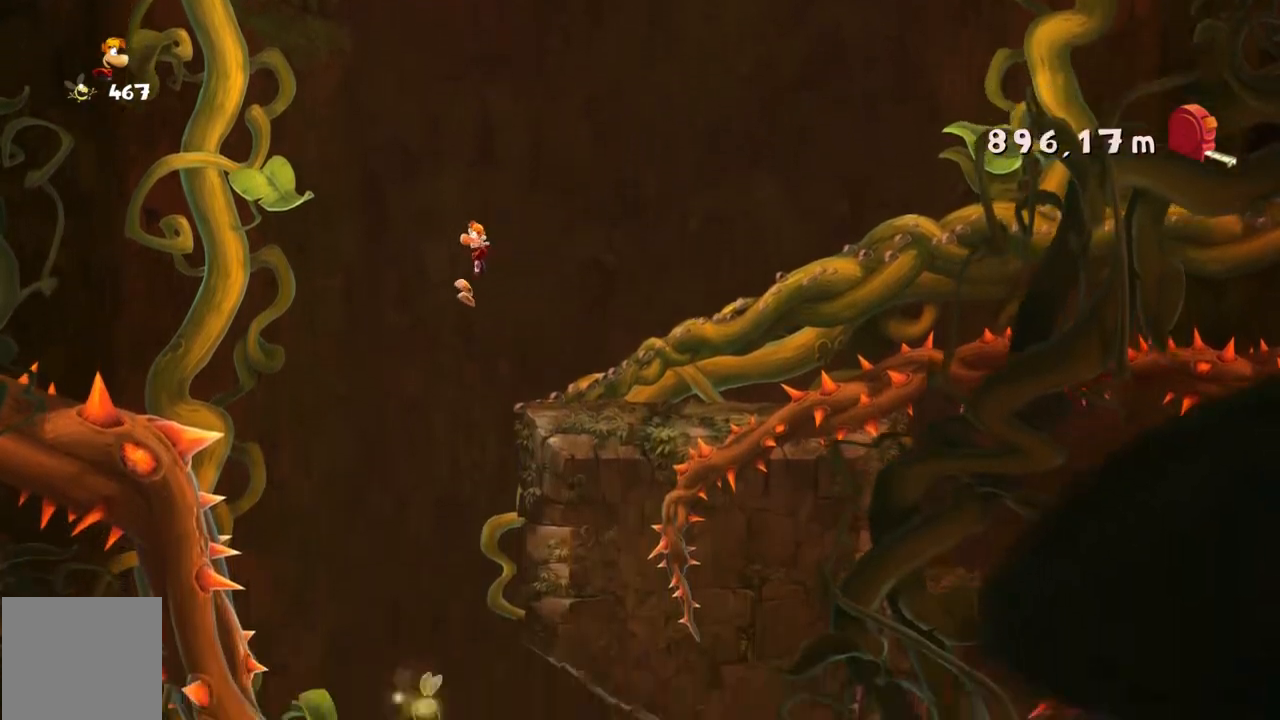
{"buttons": [], "left_stick": "right", "events": [[100, "left_stick", "right"]]}
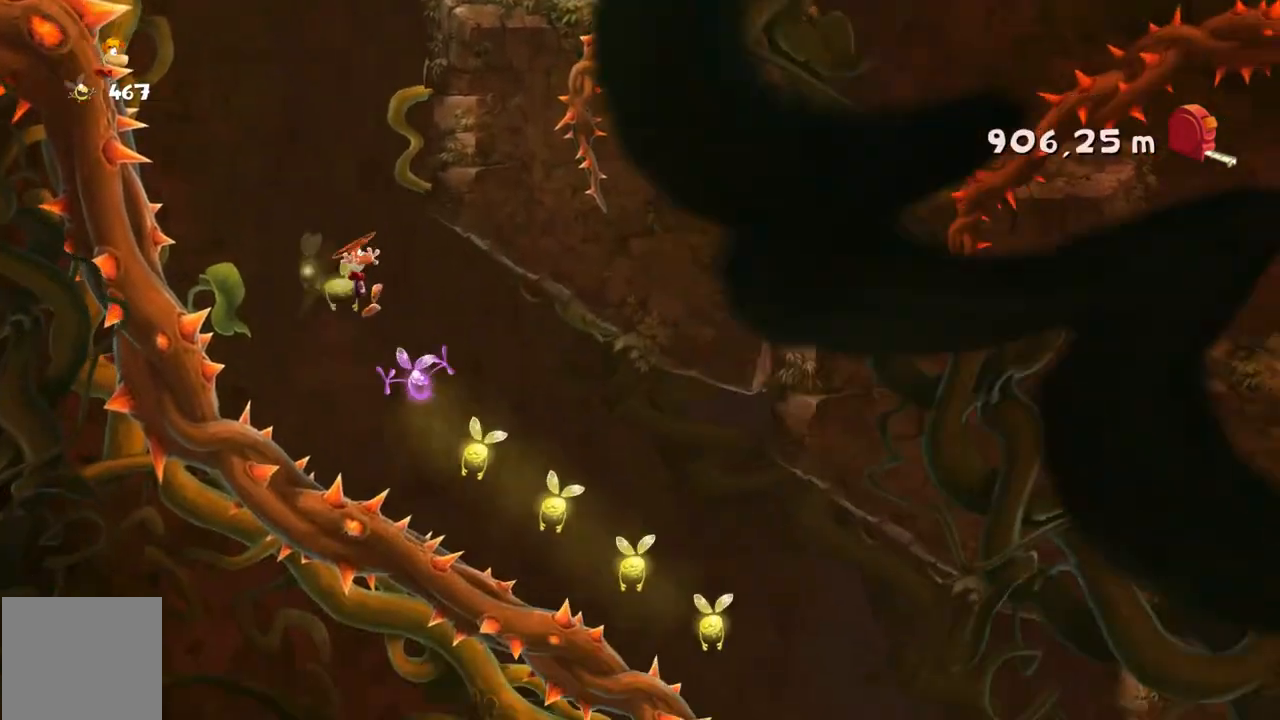
{"buttons": [], "left_stick": "right", "events": []}
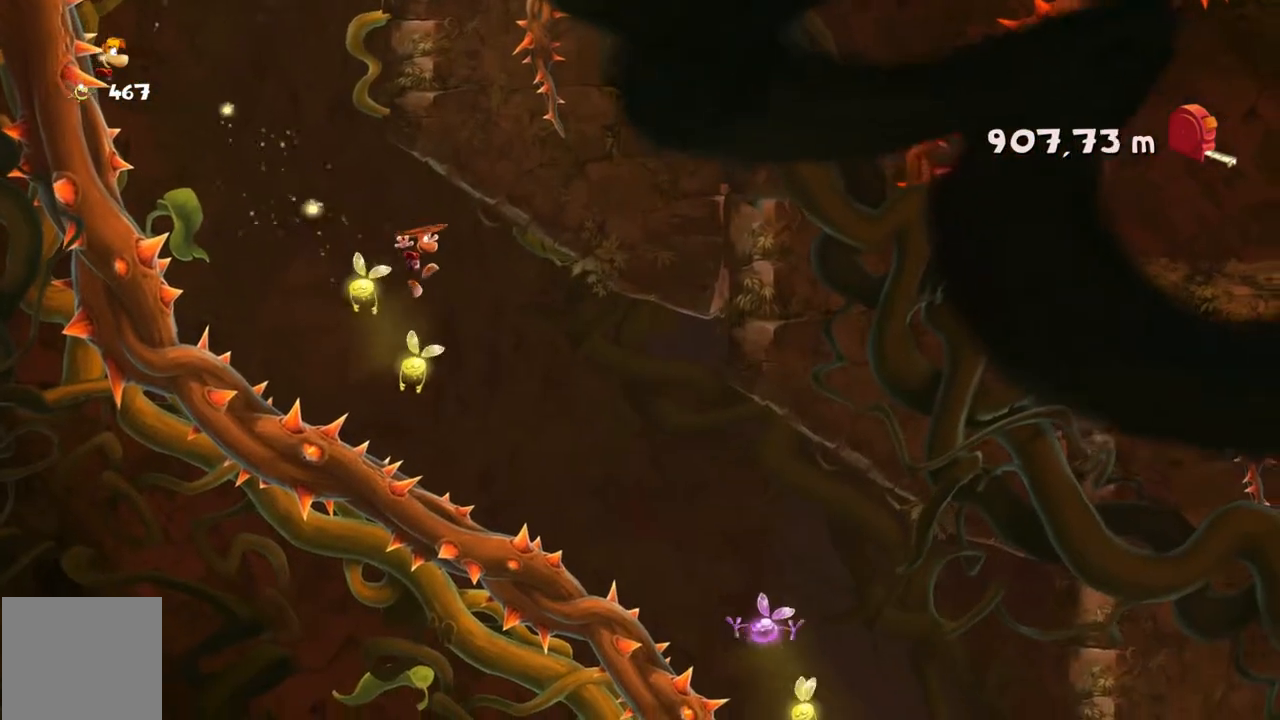
{"buttons": [], "left_stick": "right", "events": []}
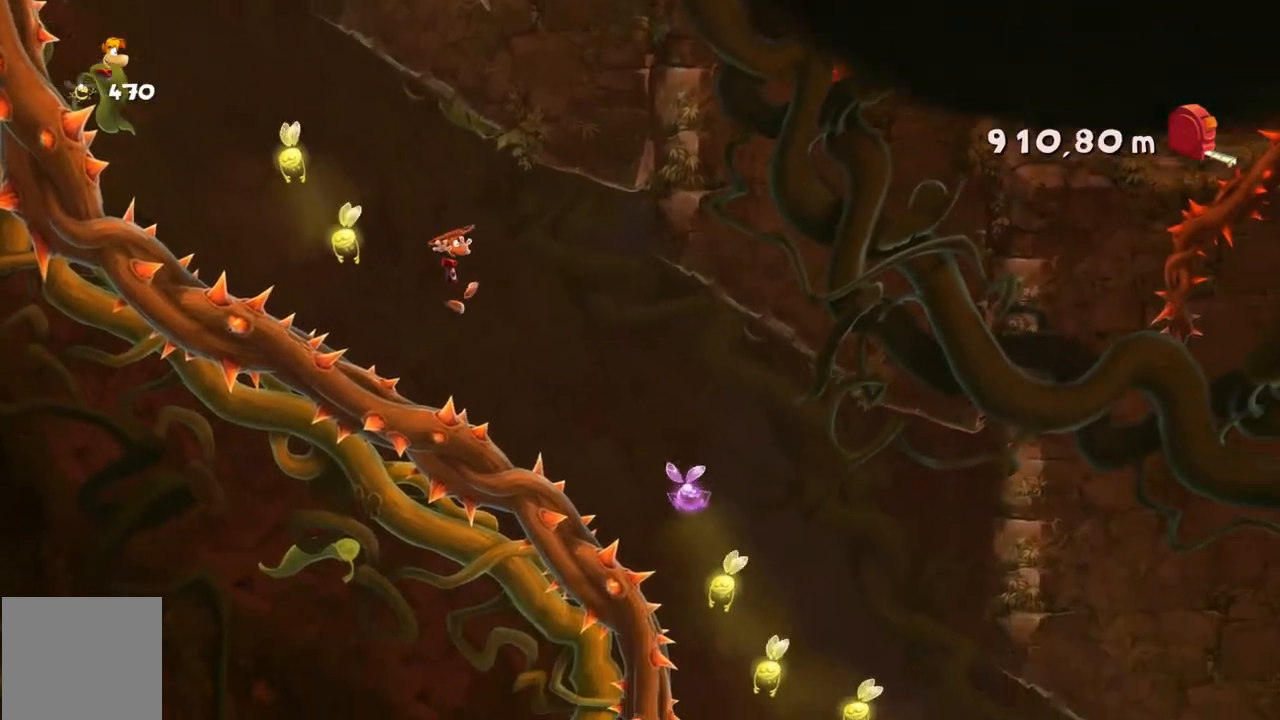
{"buttons": [], "left_stick": "right", "events": []}
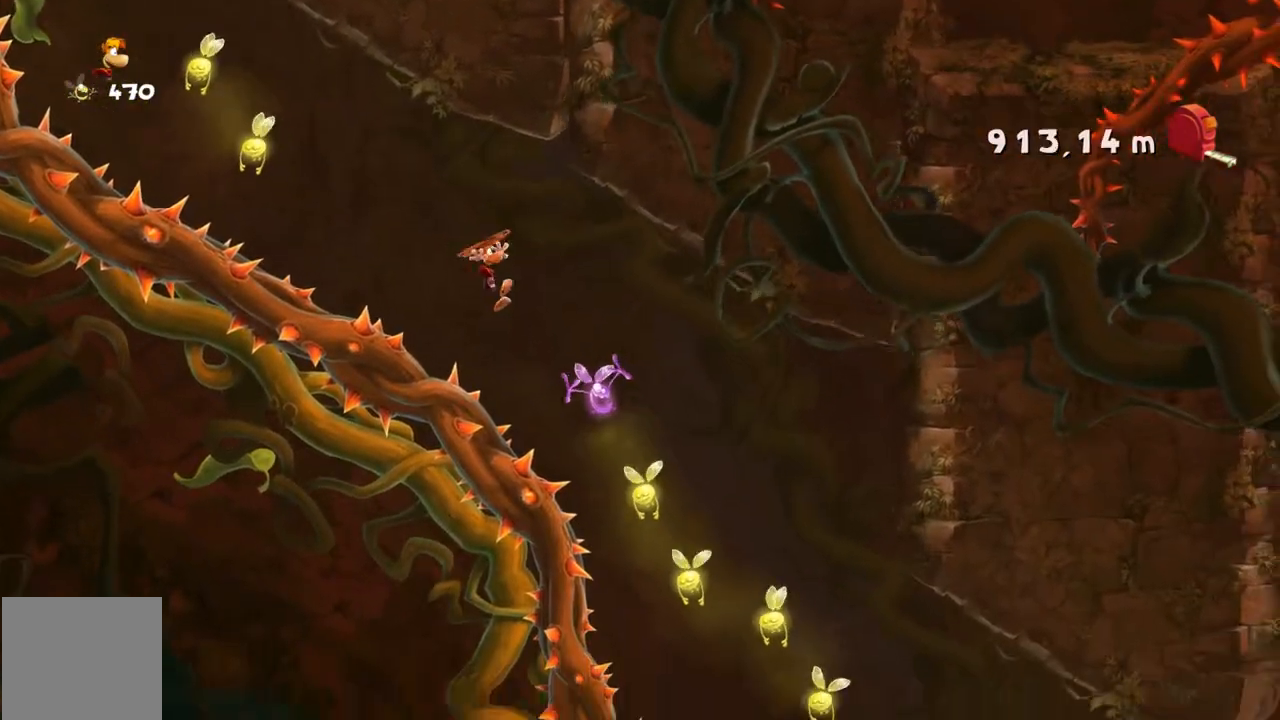
{"buttons": ["A"], "left_stick": "right", "events": [[166, "A", "down"]]}